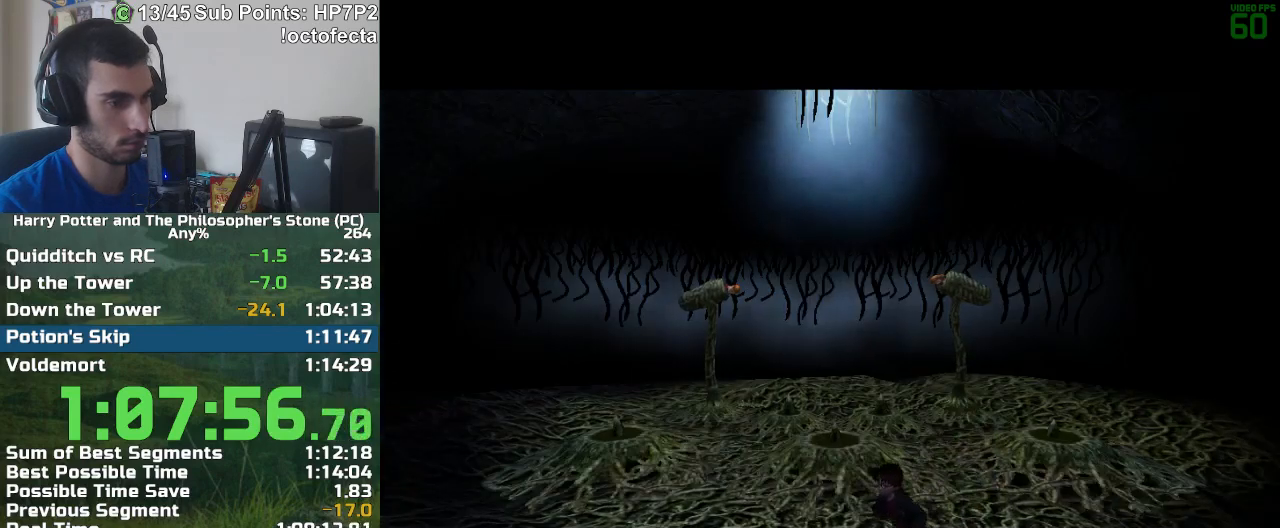
Gameplay with keyboard and mouse; each line is a JSON object with the keys and mouse buttons held at the frame after it. "events" lists presses ("down") and releases ("up") of "a", "d", "down", "e", "escape", "f", "f1", "f2", "f4", "left", "q", "r", "right", "s", "shift", "space", "tab", "up", "w", "mouse_left" and "mouse_right" between this image and that frame as [ms after this image, input, new state], when the widget could be followed in between. "mouse_left", "mouse_right" = the "left", "right" buttons of the "mouse" list. No other keys are recorded. Mouse movement is not recorded.
{"keys": ["d"], "mouse": ["right"], "events": [[17, "d", "down"], [200, "mouse_right", "down"], [300, "mouse_right", "up"], [350, "mouse_right", "down"], [433, "mouse_right", "up"], [483, "mouse_right", "down"]]}
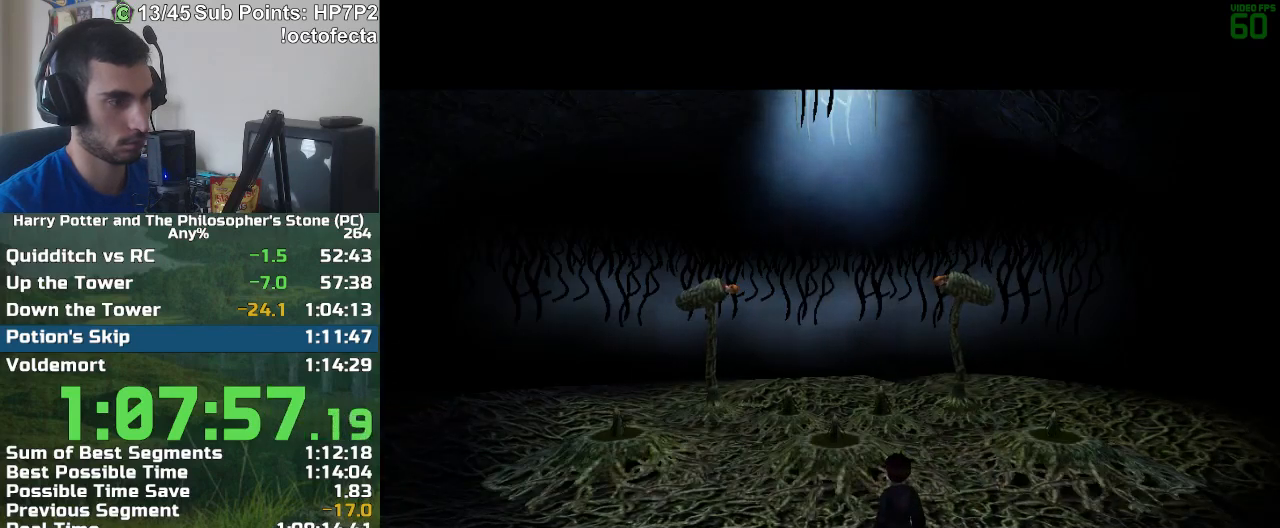
{"keys": ["d"], "mouse": [], "events": [[83, "mouse_right", "up"], [133, "mouse_right", "down"], [167, "mouse_right", "up"], [217, "mouse_right", "down"], [267, "mouse_right", "up"], [317, "mouse_right", "down"], [417, "mouse_right", "up"], [450, "mouse_right", "down"], [500, "mouse_right", "up"]]}
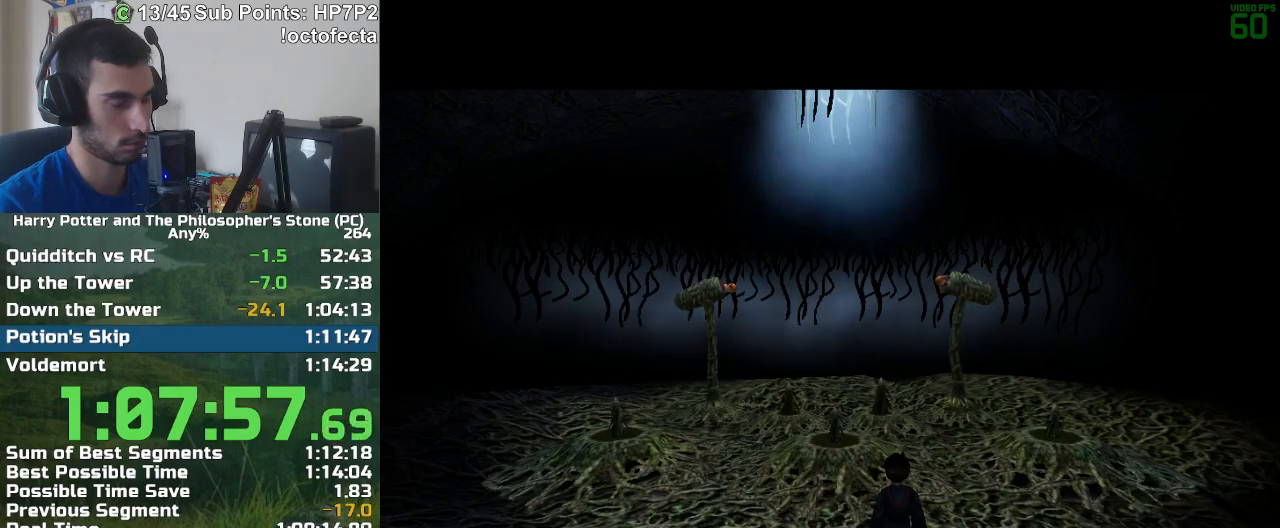
{"keys": ["d"], "mouse": [], "events": [[50, "mouse_right", "down"], [100, "mouse_right", "up"], [150, "mouse_right", "down"], [233, "mouse_right", "up"], [283, "mouse_right", "down"], [333, "mouse_right", "up"]]}
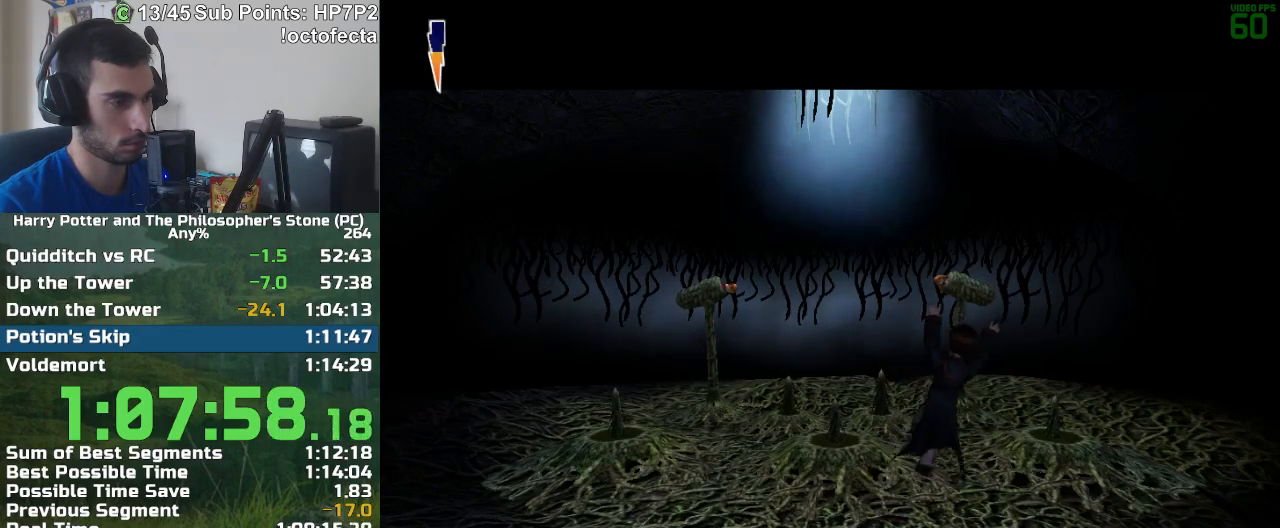
{"keys": ["d", "w"], "mouse": [], "events": [[433, "w", "down"]]}
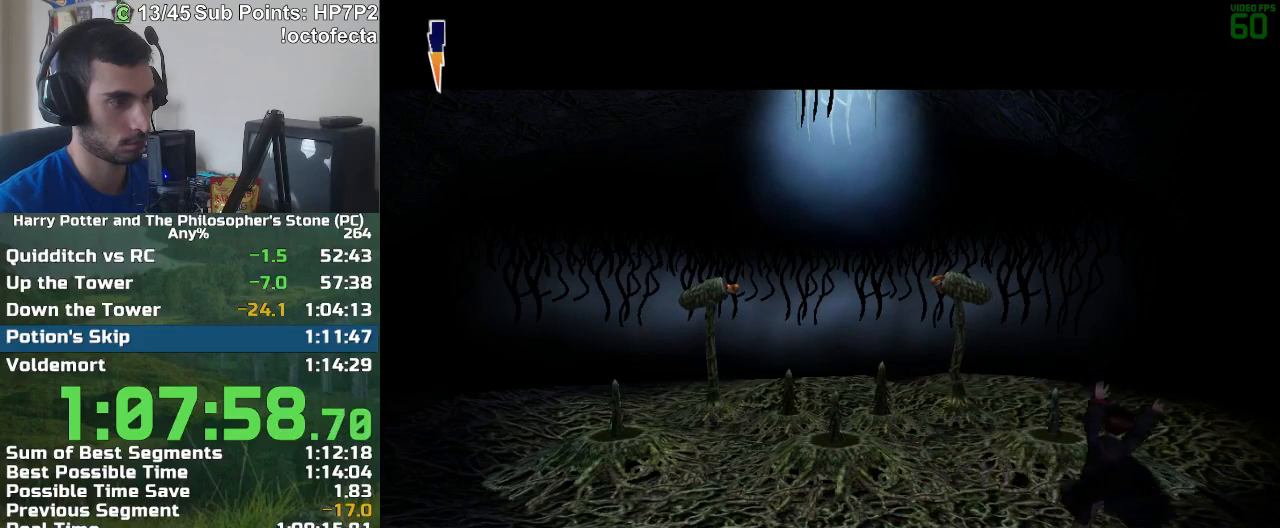
{"keys": [], "mouse": ["left"], "events": [[33, "w", "up"], [83, "d", "up"], [133, "w", "down"], [367, "mouse_left", "down"], [367, "w", "up"], [400, "mouse_left", "up"], [500, "mouse_left", "down"]]}
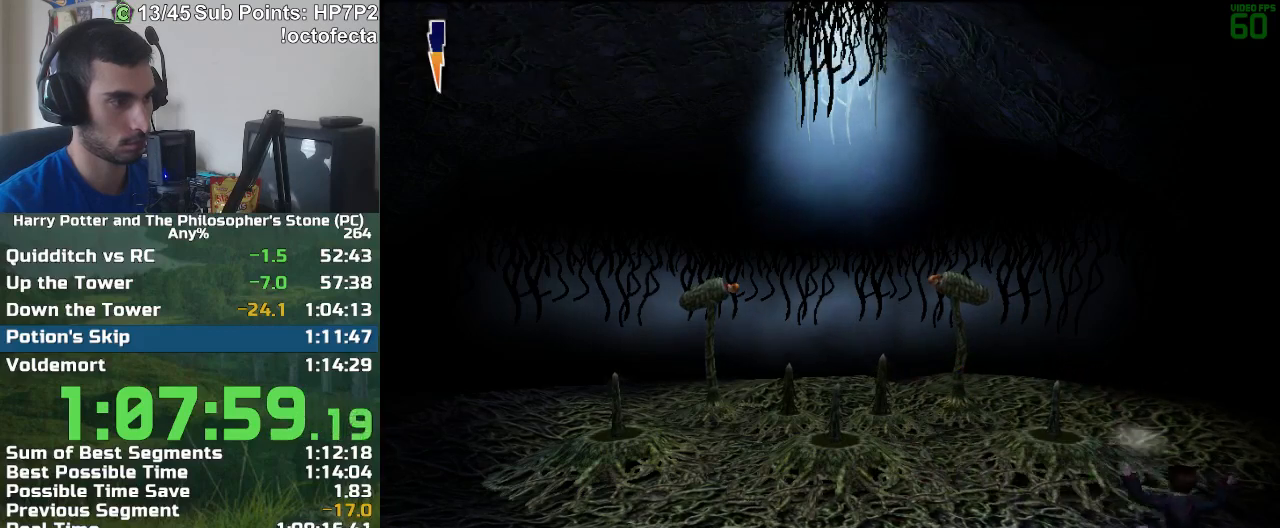
{"keys": [], "mouse": [], "events": [[50, "mouse_left", "up"]]}
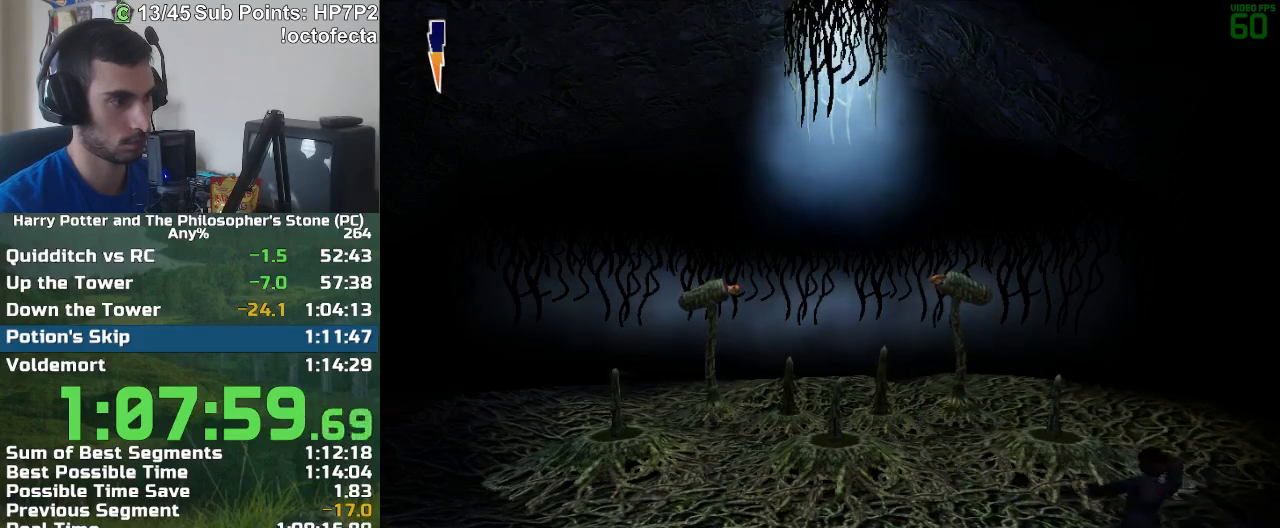
{"keys": [], "mouse": ["left"], "events": [[150, "mouse_left", "down"], [200, "mouse_left", "up"], [250, "mouse_left", "down"], [350, "mouse_left", "up"], [433, "mouse_left", "down"]]}
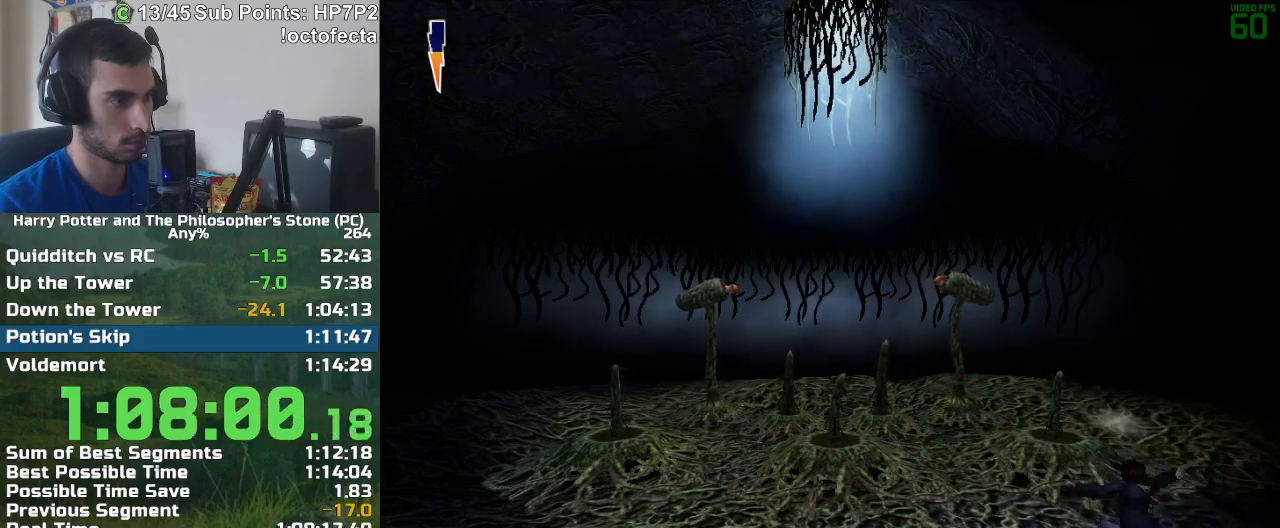
{"keys": [], "mouse": [], "events": [[33, "mouse_left", "up"]]}
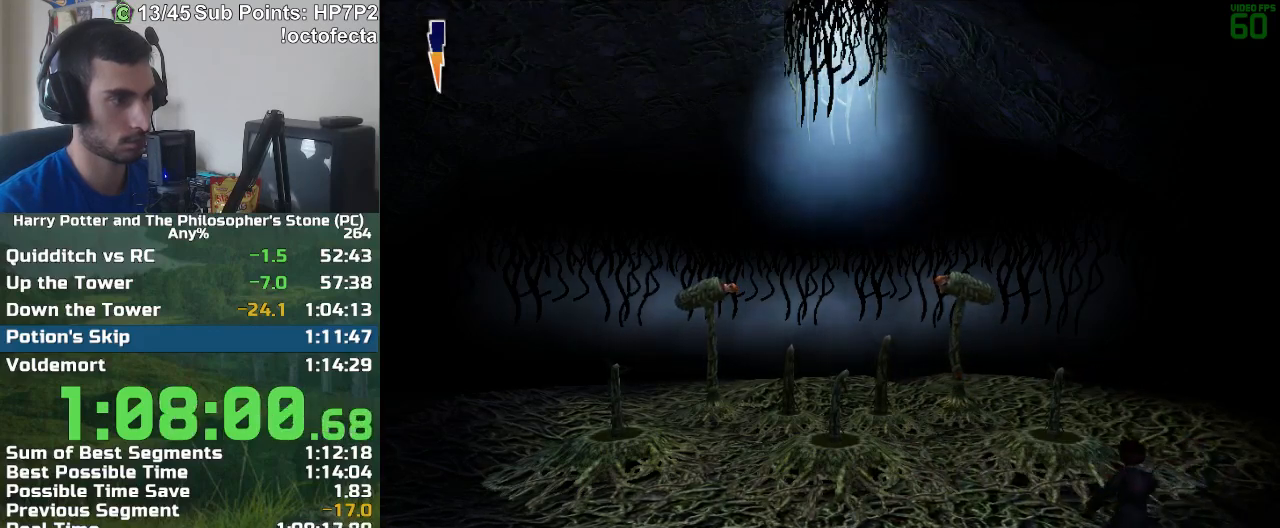
{"keys": [], "mouse": [], "events": [[150, "mouse_left", "down"], [383, "mouse_left", "up"]]}
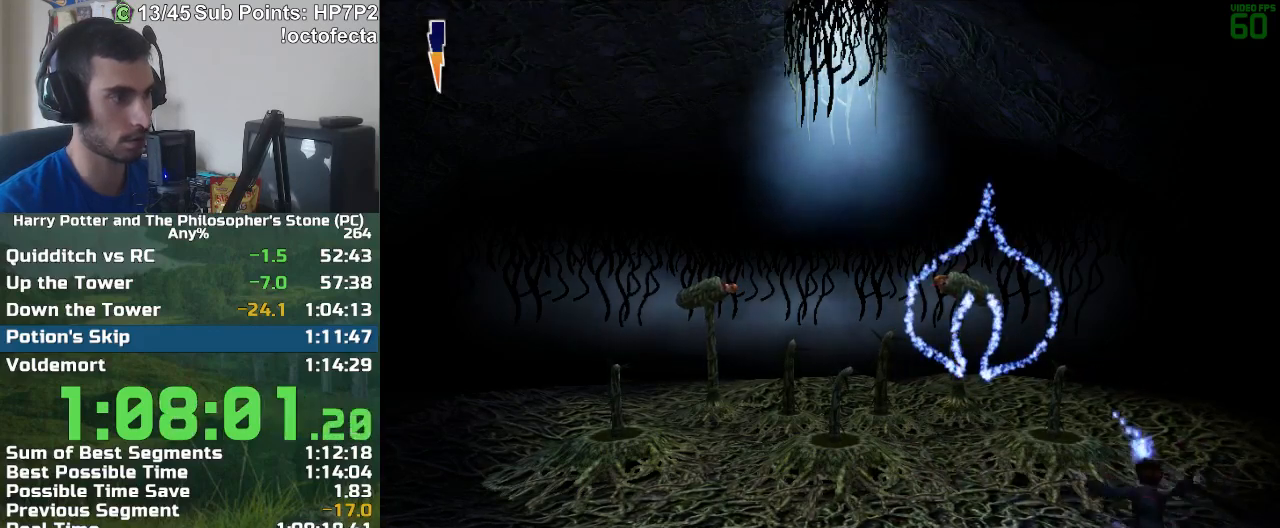
{"keys": [], "mouse": ["left"], "events": [[433, "mouse_left", "down"]]}
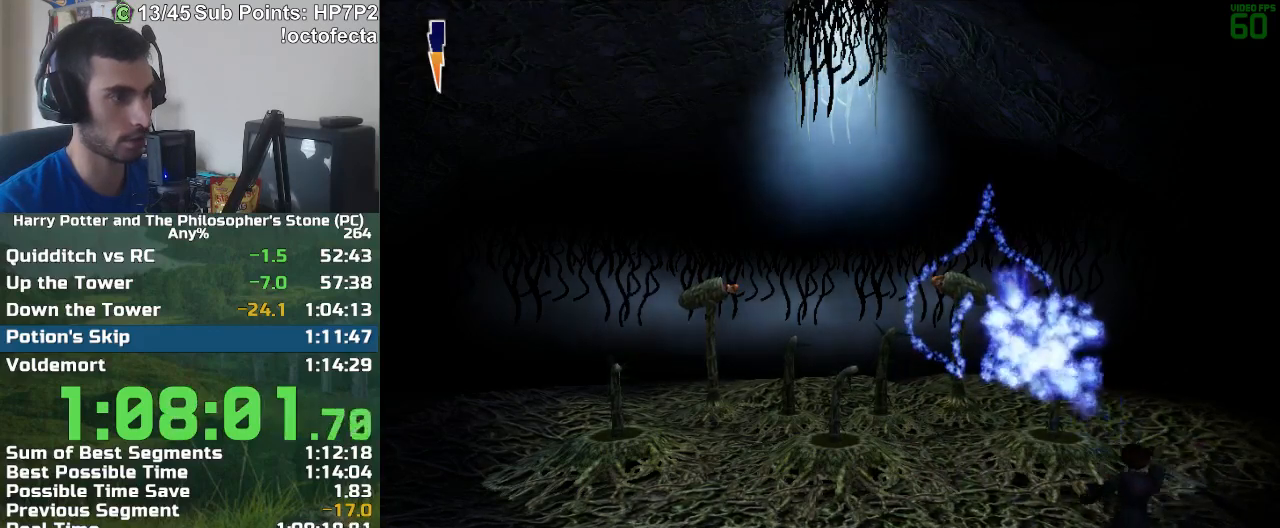
{"keys": [], "mouse": [], "events": [[33, "mouse_left", "up"], [83, "mouse_left", "down"], [267, "mouse_left", "up"], [317, "mouse_left", "down"], [400, "mouse_left", "up"]]}
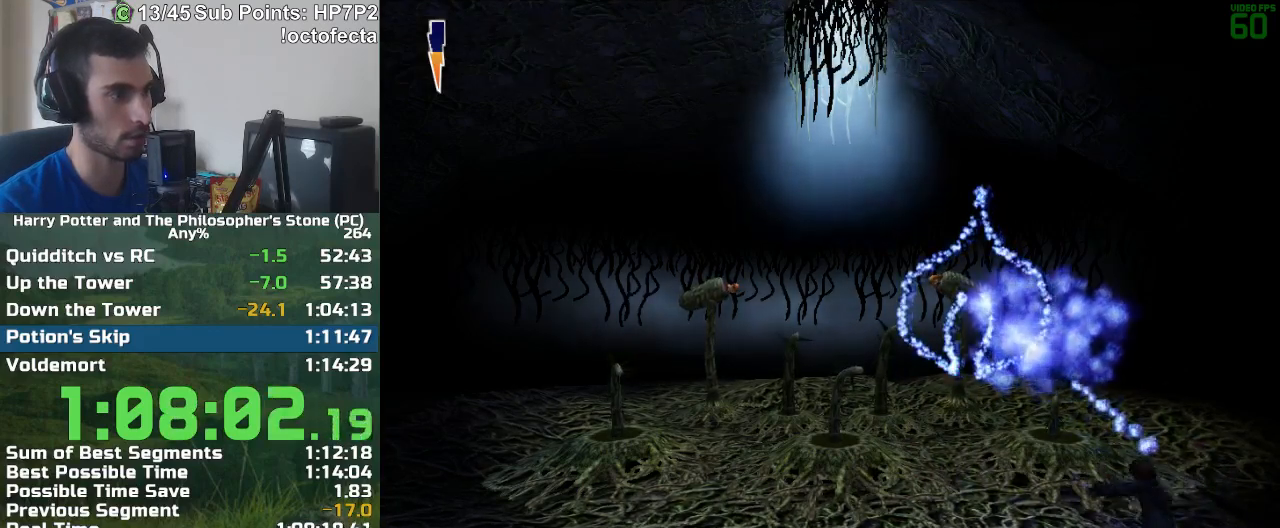
{"keys": [], "mouse": ["left"], "events": [[383, "mouse_left", "down"], [417, "mouse_left", "up"], [467, "mouse_left", "down"]]}
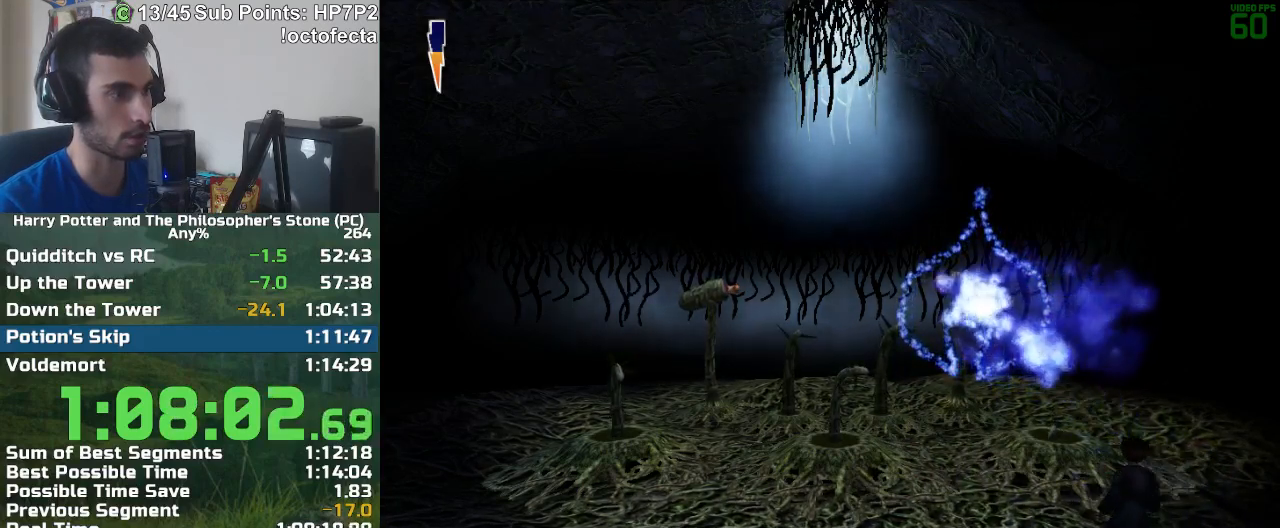
{"keys": [], "mouse": [], "events": [[67, "mouse_left", "up"], [117, "mouse_left", "down"], [150, "mouse_left", "up"], [200, "mouse_left", "down"], [300, "mouse_left", "up"], [350, "mouse_left", "down"], [400, "mouse_left", "up"], [433, "mouse_left", "down"], [483, "mouse_left", "up"]]}
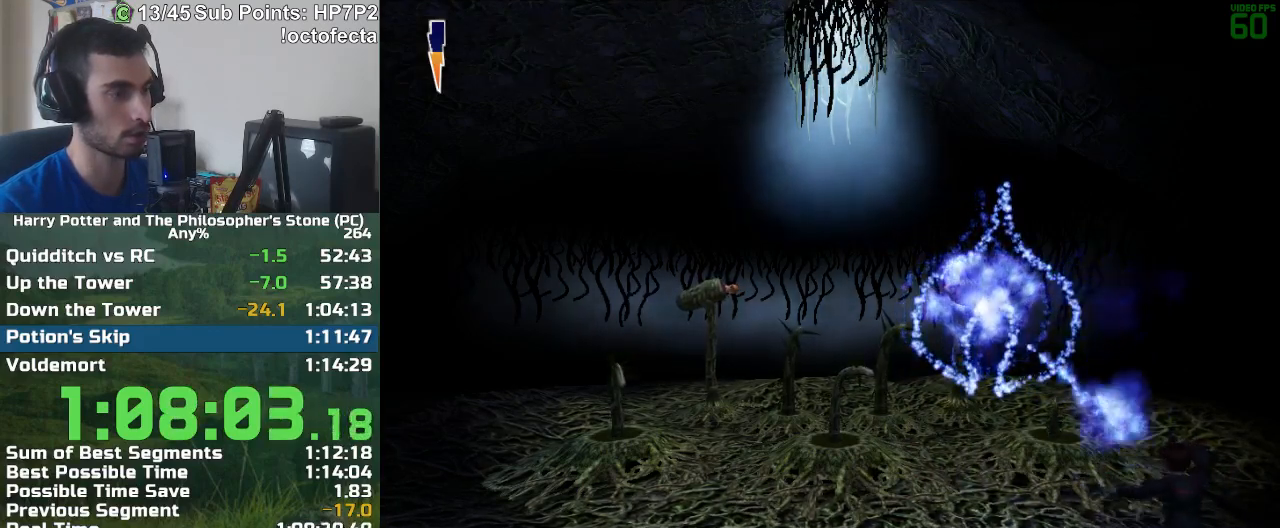
{"keys": [], "mouse": [], "events": [[83, "mouse_left", "down"], [133, "mouse_left", "up"], [217, "mouse_left", "down"], [267, "mouse_left", "up"], [317, "mouse_left", "down"], [367, "mouse_left", "up"], [450, "mouse_left", "down"], [500, "mouse_left", "up"]]}
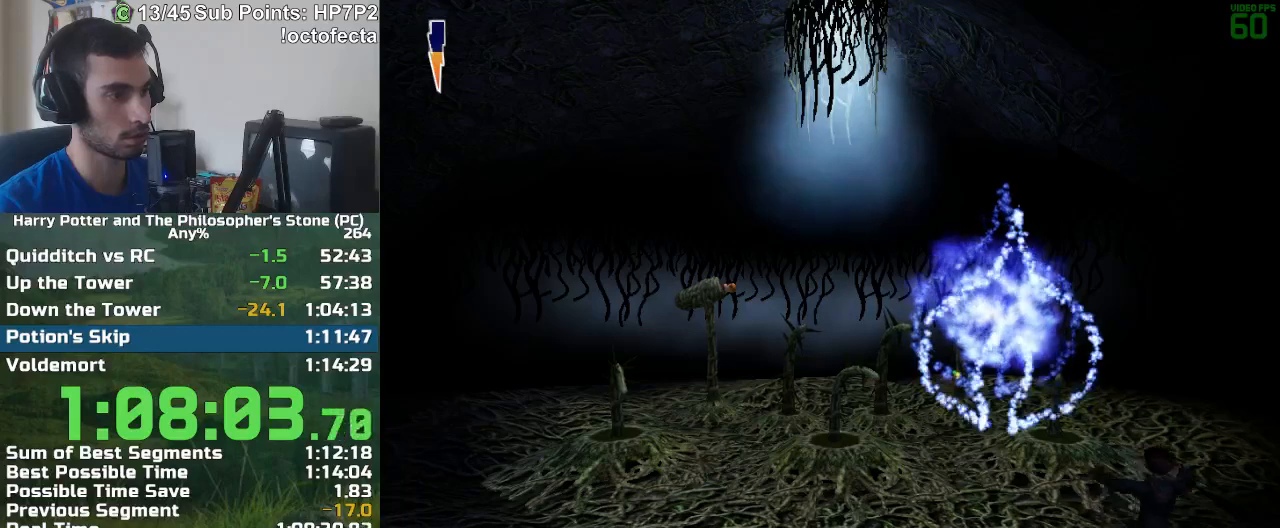
{"keys": [], "mouse": [], "events": [[50, "mouse_left", "down"], [150, "mouse_left", "up"], [183, "mouse_left", "down"], [233, "mouse_left", "up"], [283, "mouse_left", "down"], [333, "mouse_left", "up"], [417, "mouse_left", "down"], [467, "mouse_left", "up"]]}
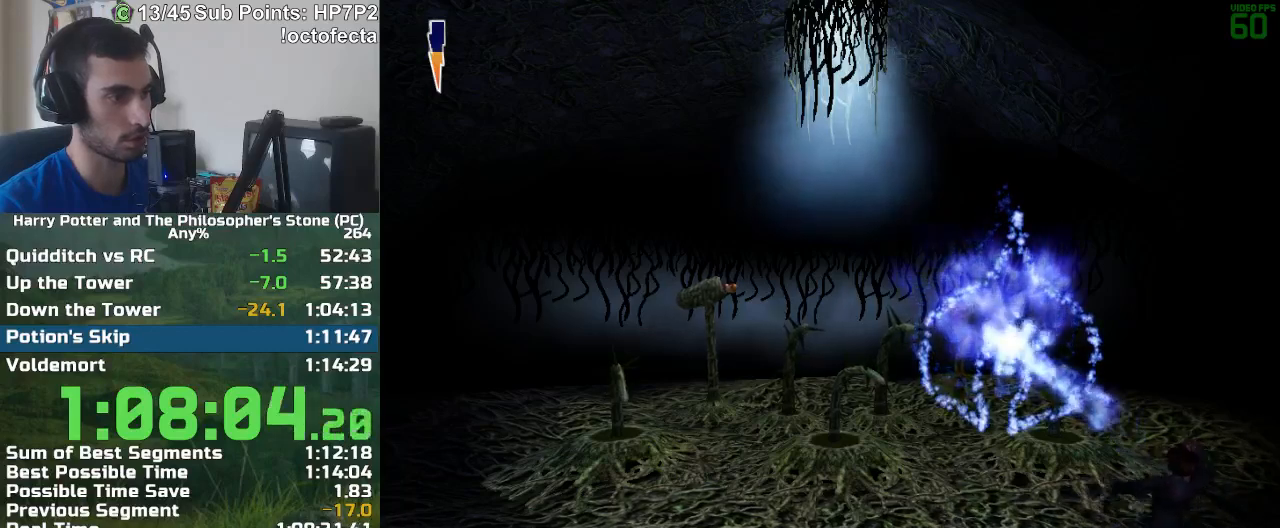
{"keys": [], "mouse": [], "events": [[17, "mouse_left", "down"], [117, "mouse_left", "up"], [150, "mouse_left", "down"], [200, "mouse_left", "up"], [300, "mouse_left", "down"], [350, "mouse_left", "up"], [400, "mouse_left", "down"], [433, "mouse_left", "up"]]}
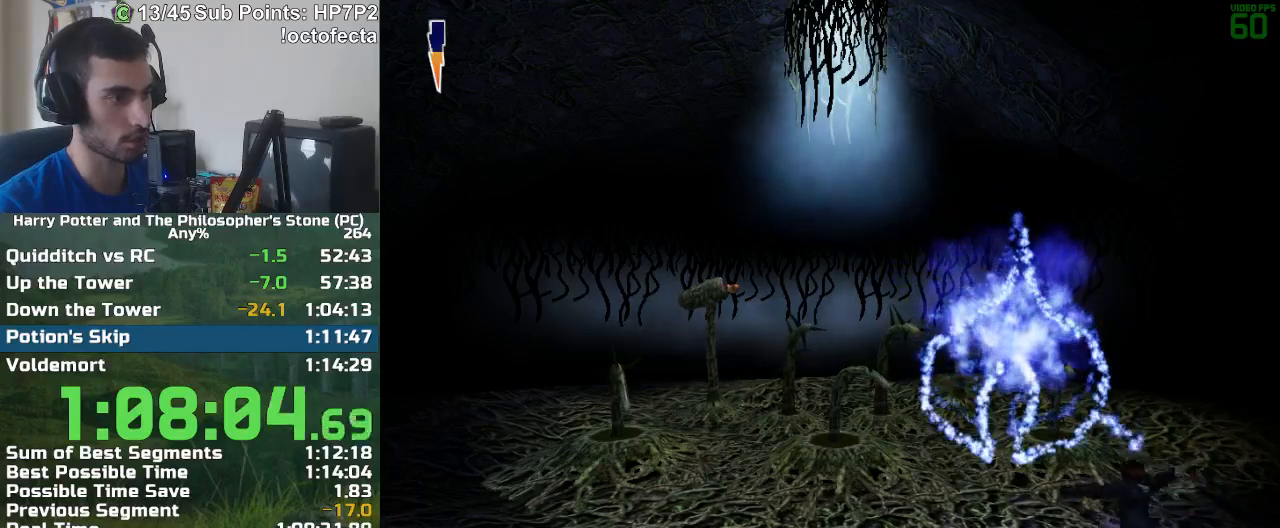
{"keys": [], "mouse": [], "events": [[33, "mouse_left", "down"], [83, "mouse_left", "up"], [167, "mouse_left", "down"], [217, "mouse_left", "up"], [267, "mouse_left", "down"], [367, "mouse_left", "up"], [417, "mouse_left", "down"], [450, "mouse_left", "up"]]}
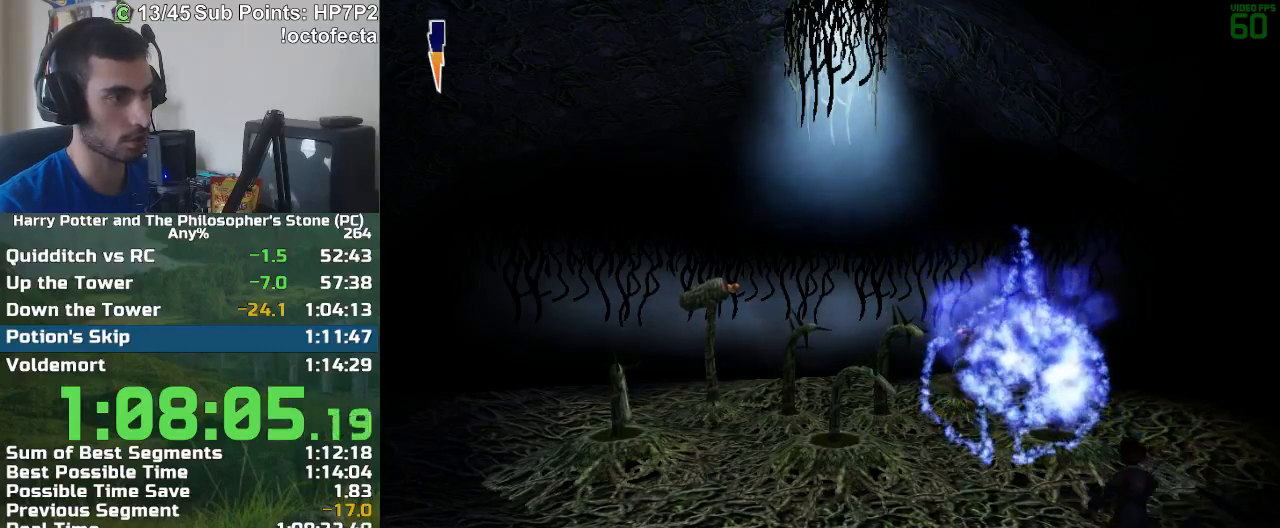
{"keys": [], "mouse": ["left"], "events": [[50, "mouse_left", "down"], [100, "mouse_left", "up"], [183, "mouse_left", "down"], [233, "mouse_left", "up"], [283, "mouse_left", "down"], [383, "mouse_left", "up"], [417, "mouse_left", "down"]]}
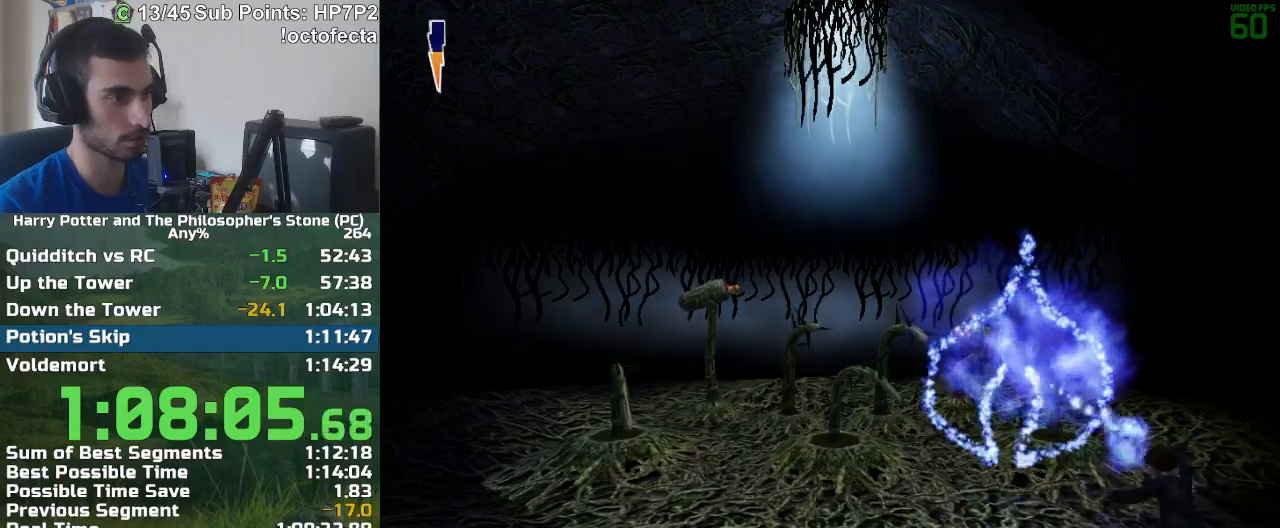
{"keys": [], "mouse": [], "events": [[17, "mouse_left", "up"], [67, "mouse_left", "down"], [117, "mouse_left", "up"], [200, "mouse_left", "down"], [250, "mouse_left", "up"], [300, "mouse_left", "down"], [400, "mouse_left", "up"], [433, "mouse_left", "down"], [483, "mouse_left", "up"]]}
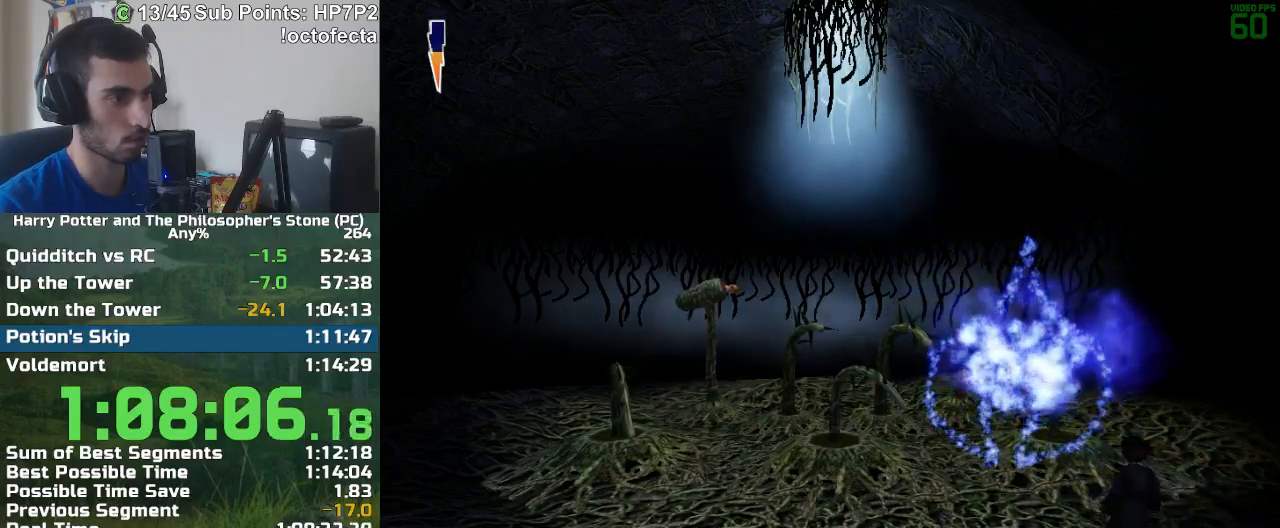
{"keys": [], "mouse": [], "events": [[83, "mouse_left", "down"], [133, "mouse_left", "up"], [167, "mouse_left", "down"], [267, "mouse_left", "up"]]}
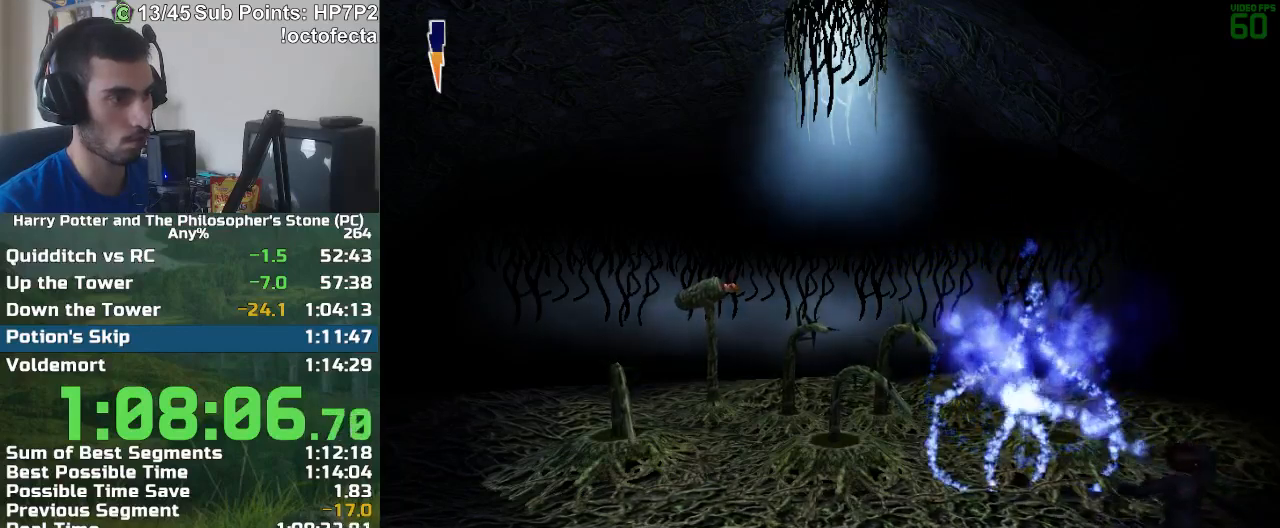
{"keys": ["a"], "mouse": [], "events": [[50, "s", "down"], [100, "a", "down"], [183, "mouse_right", "down"], [283, "mouse_right", "up"], [333, "s", "up"]]}
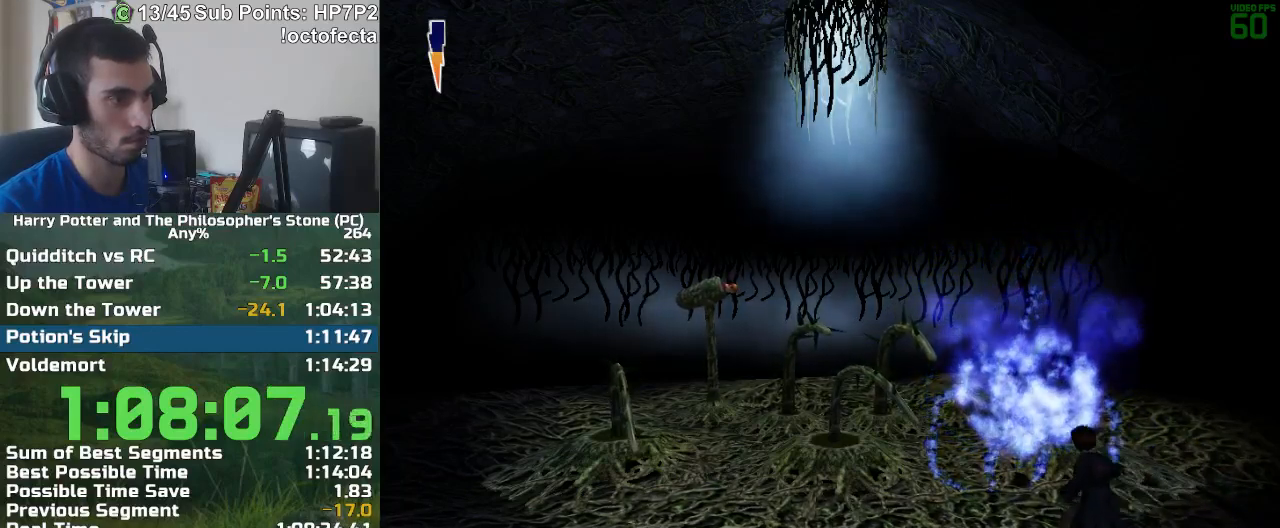
{"keys": ["a"], "mouse": [], "events": [[200, "s", "down"], [300, "s", "up"]]}